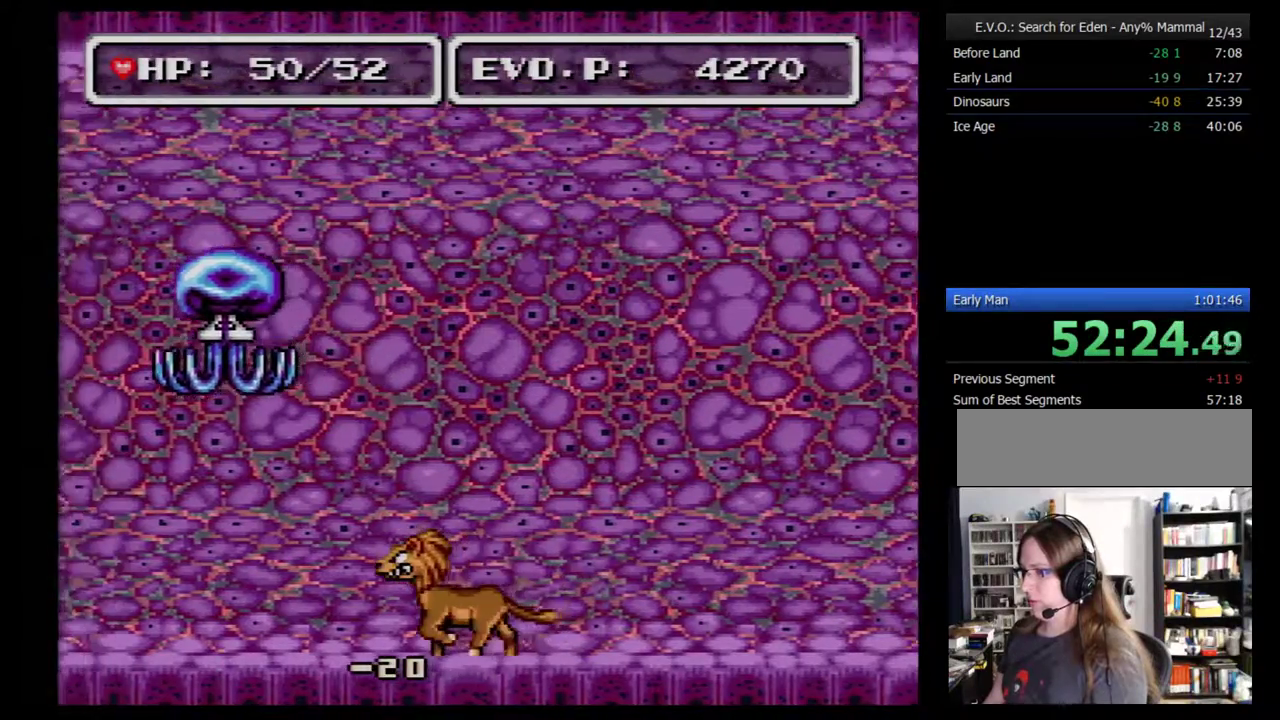
Gameplay with a controller (Nintendo layout); each line is a JSON object with the inputs held at the frame after it. "events" lists button and stick changes between this image and that frame as [ms after this image, input, new state], when the widget could be followed in between. Not read: L3 R3.
{"buttons": ["DPAD_LEFT"], "events": []}
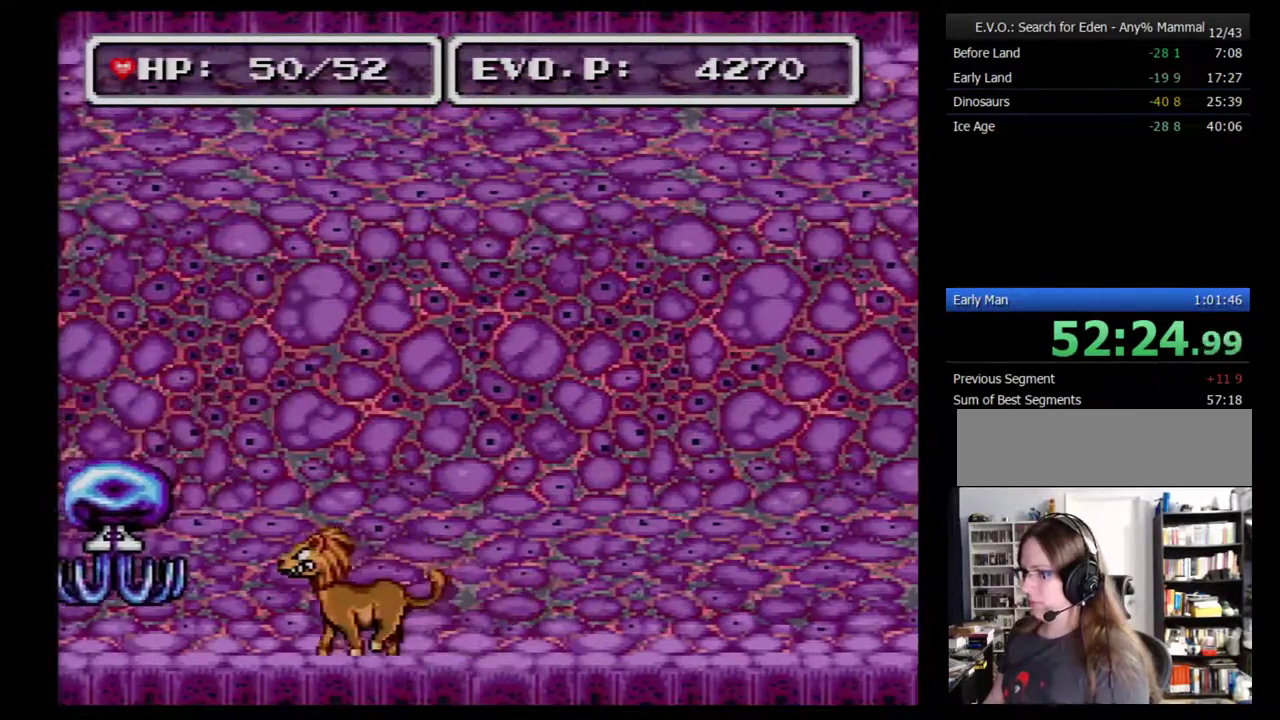
{"buttons": ["A"], "events": [[217, "DPAD_LEFT", "up"], [217, "DPAD_RIGHT", "down"], [317, "A", "down"], [317, "DPAD_RIGHT", "up"], [400, "A", "up"], [500, "A", "down"]]}
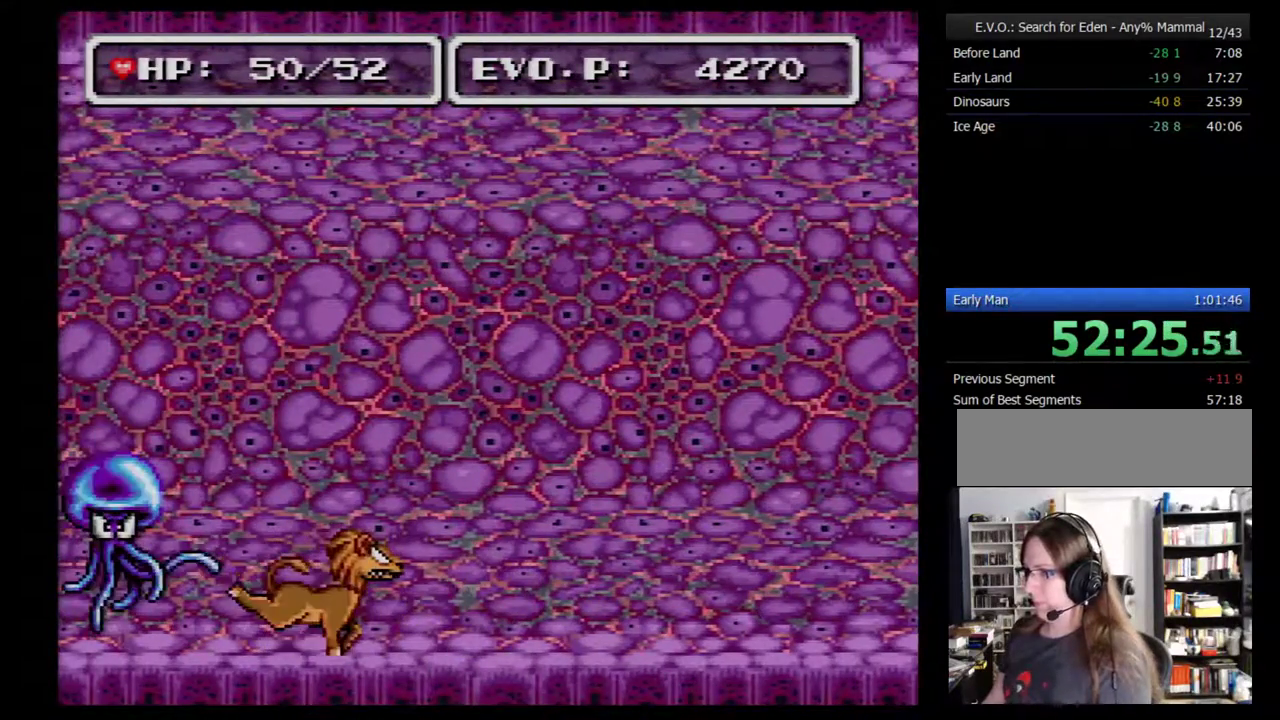
{"buttons": ["A"], "events": [[33, "A", "up"], [433, "A", "down"]]}
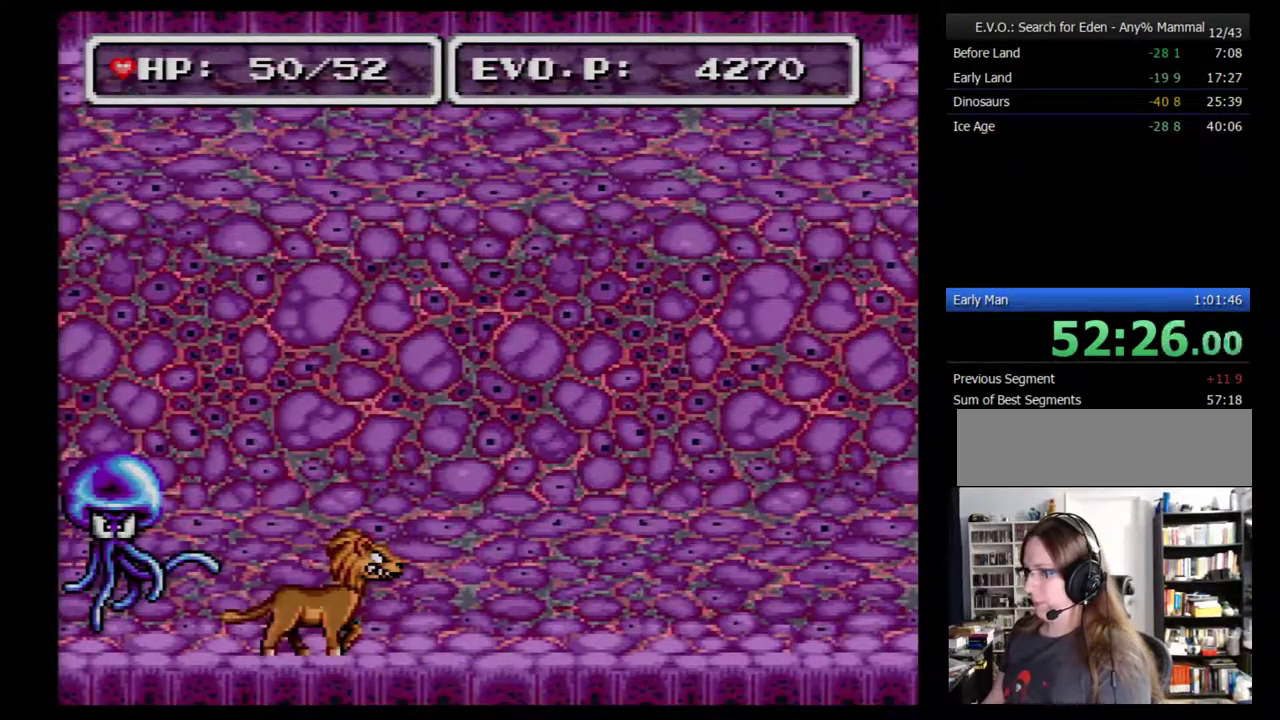
{"buttons": ["A"], "events": [[100, "A", "up"], [433, "A", "down"]]}
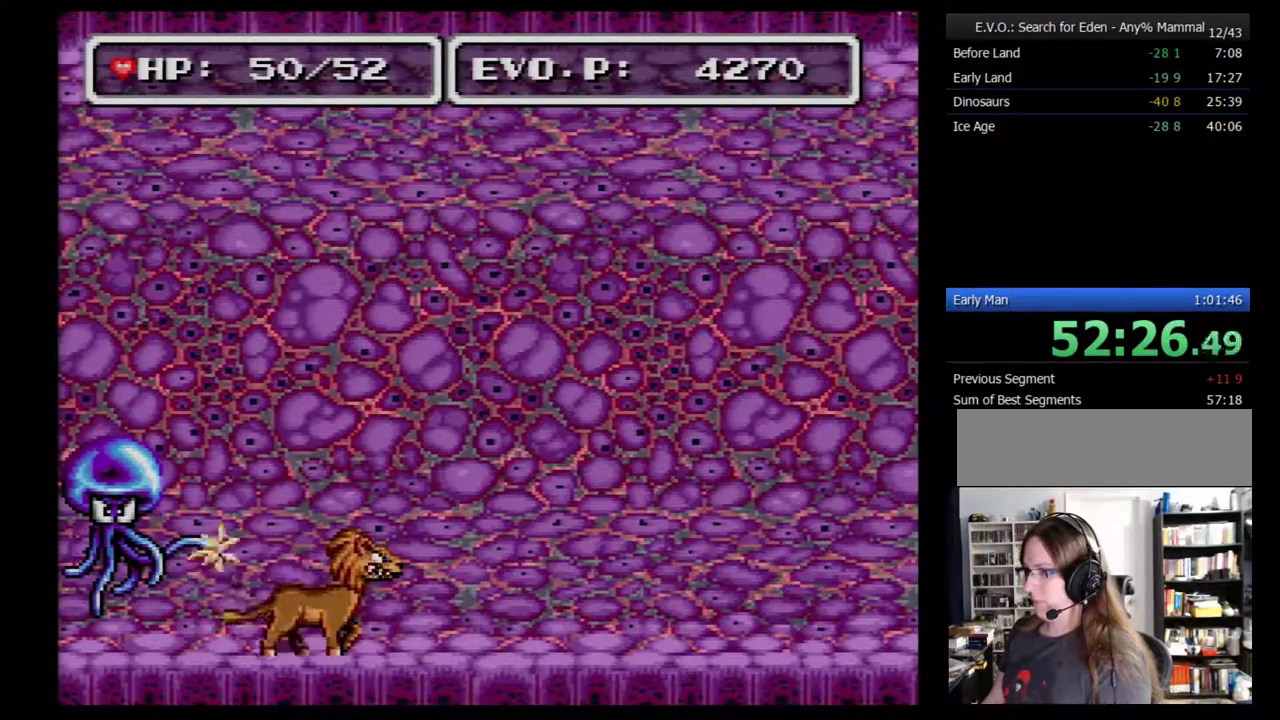
{"buttons": ["A"], "events": [[150, "A", "up"], [467, "A", "down"]]}
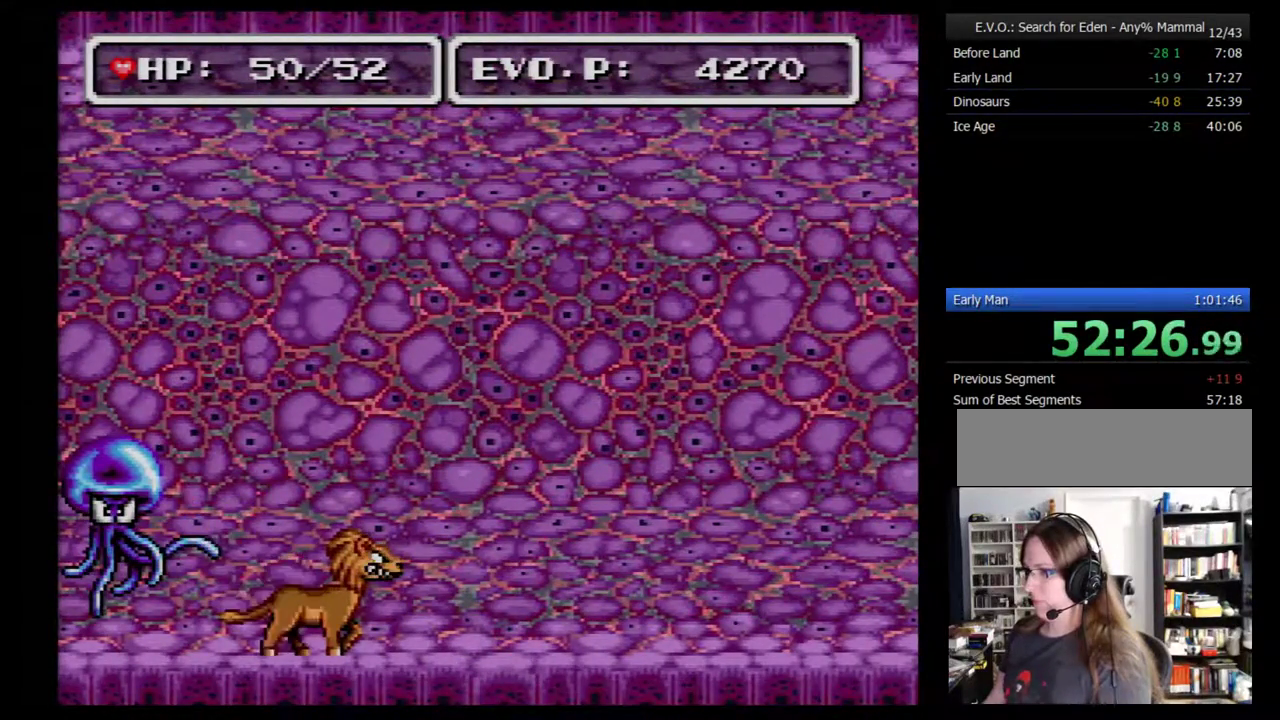
{"buttons": ["A"], "events": [[217, "A", "up"], [467, "A", "down"]]}
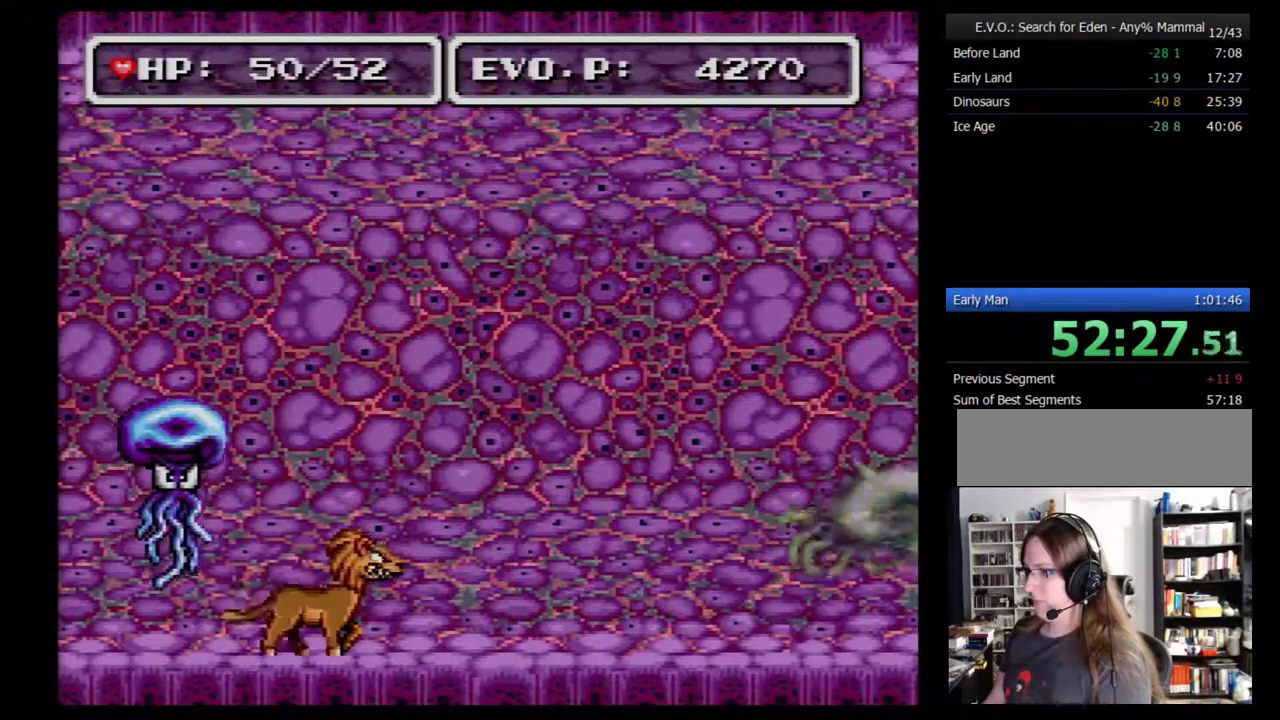
{"buttons": ["Y"], "events": [[83, "A", "up"], [150, "A", "down"], [367, "A", "up"], [433, "Y", "down"]]}
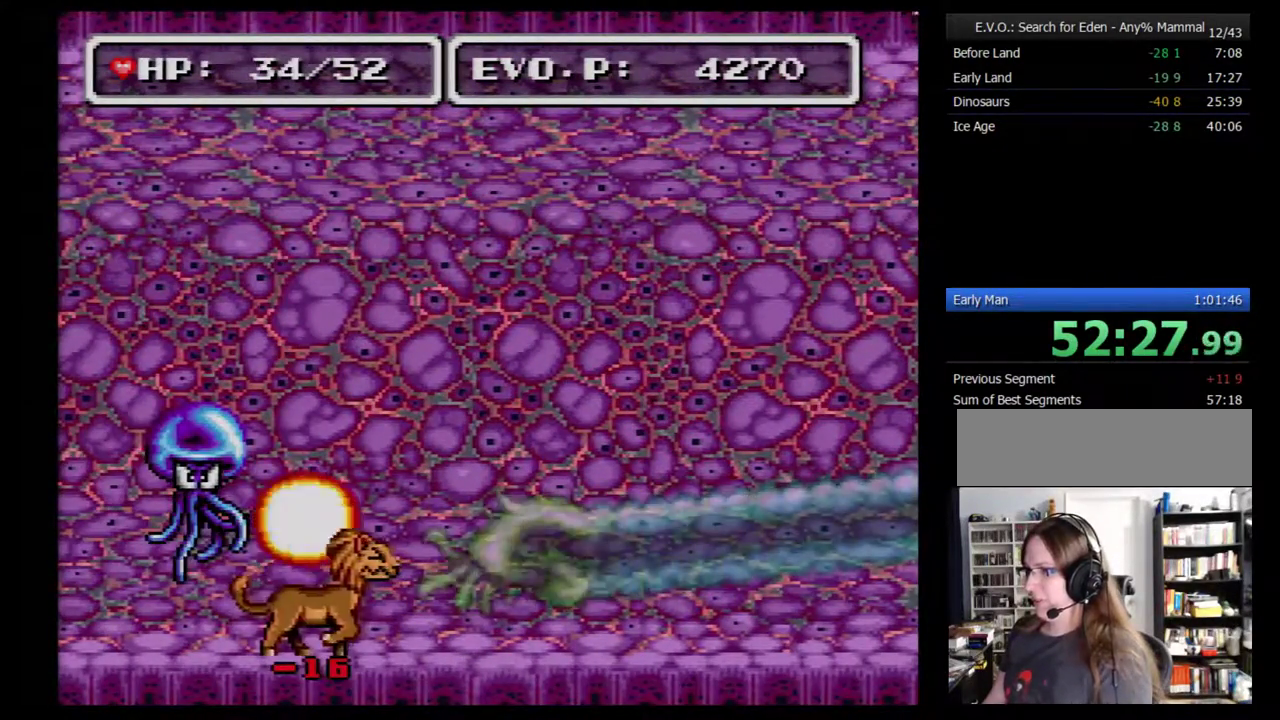
{"buttons": [], "events": [[17, "Y", "up"], [83, "Y", "down"], [300, "SELECT", "down"], [300, "Y", "up"], [483, "SELECT", "up"]]}
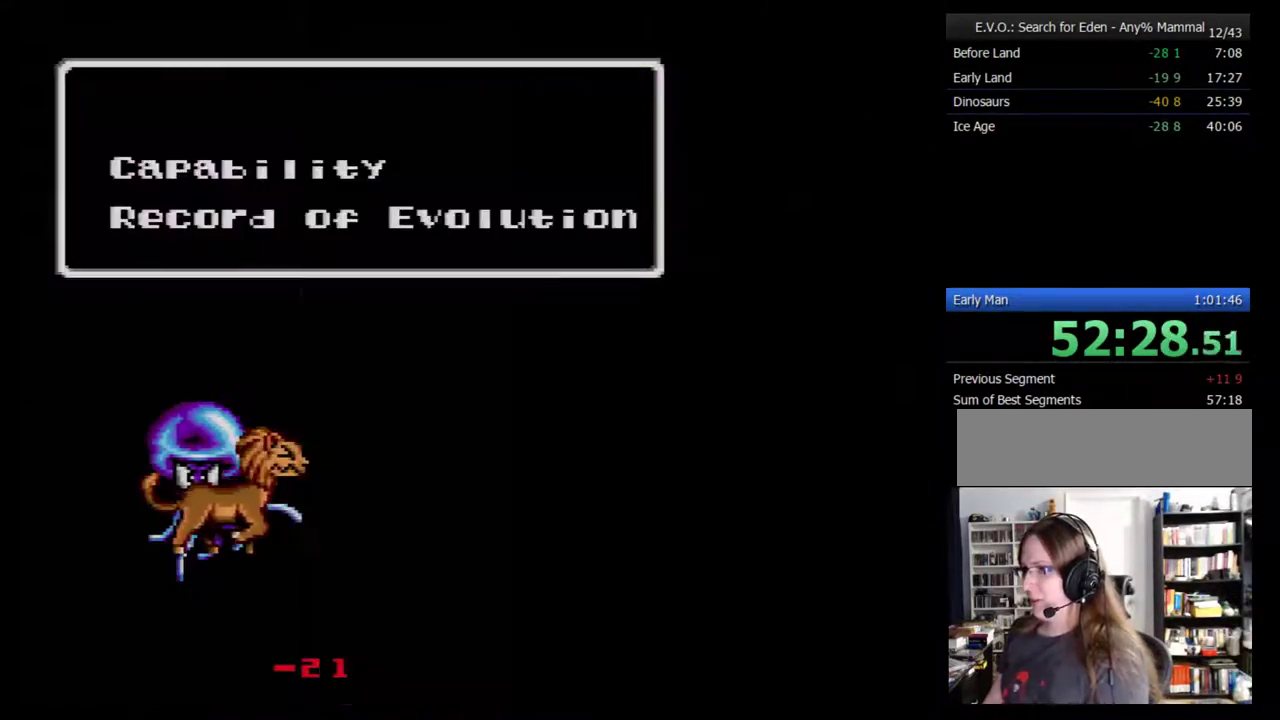
{"buttons": ["DPAD_DOWN"], "events": [[183, "B", "down"], [267, "B", "up"], [483, "DPAD_DOWN", "down"]]}
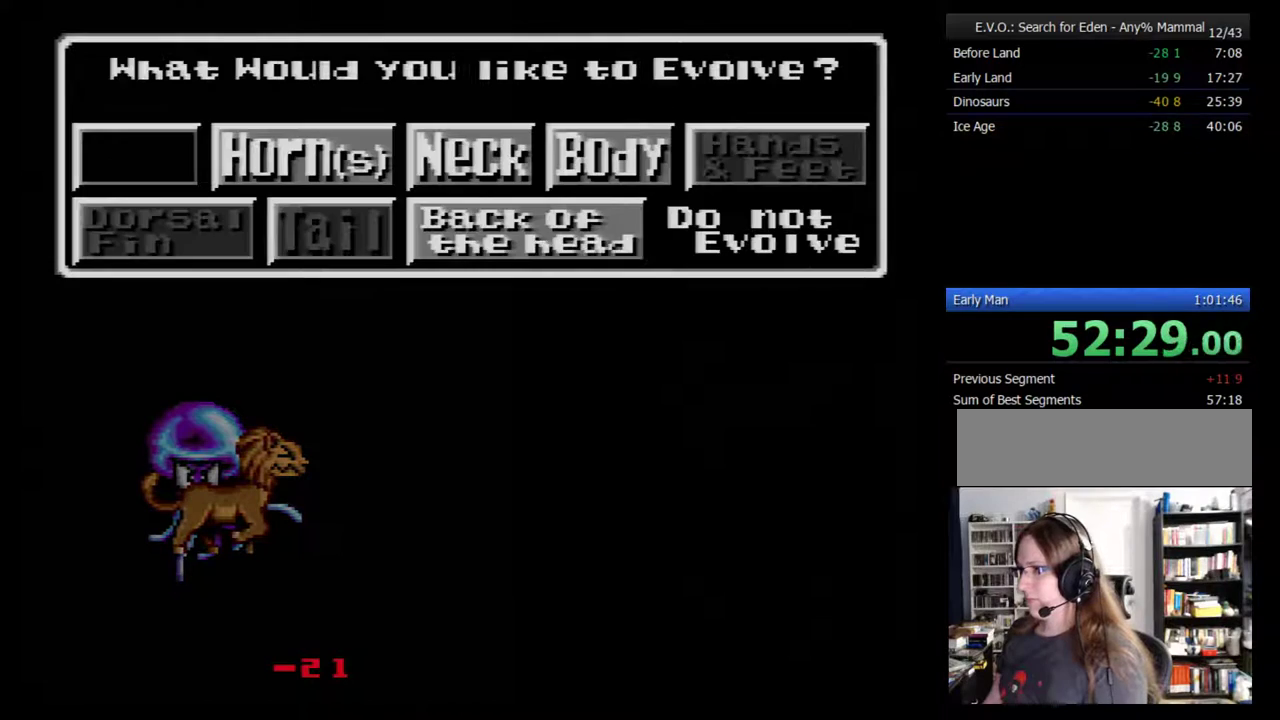
{"buttons": ["DPAD_DOWN"], "events": [[83, "DPAD_DOWN", "up"], [200, "B", "down"], [267, "B", "up"], [483, "DPAD_DOWN", "down"]]}
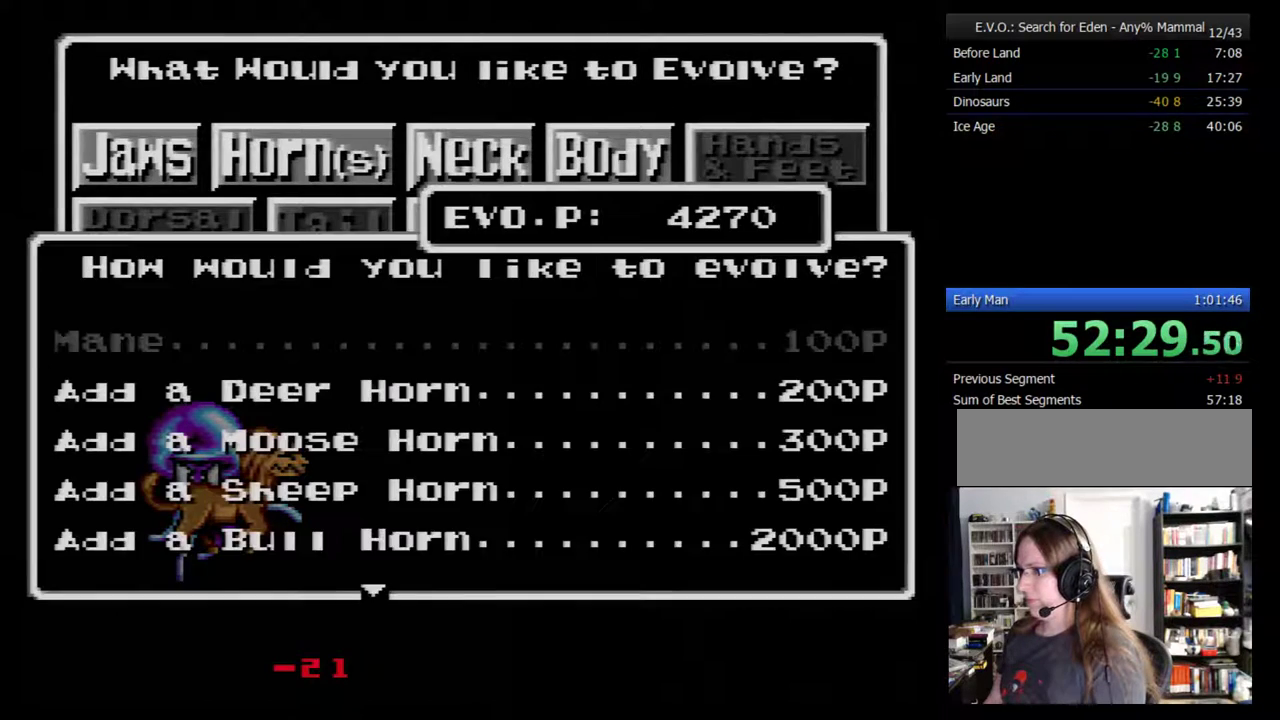
{"buttons": [], "events": [[83, "DPAD_DOWN", "up"], [150, "DPAD_DOWN", "down"], [200, "DPAD_DOWN", "up"], [267, "DPAD_DOWN", "down"], [333, "DPAD_DOWN", "up"], [400, "DPAD_DOWN", "down"], [450, "DPAD_DOWN", "up"]]}
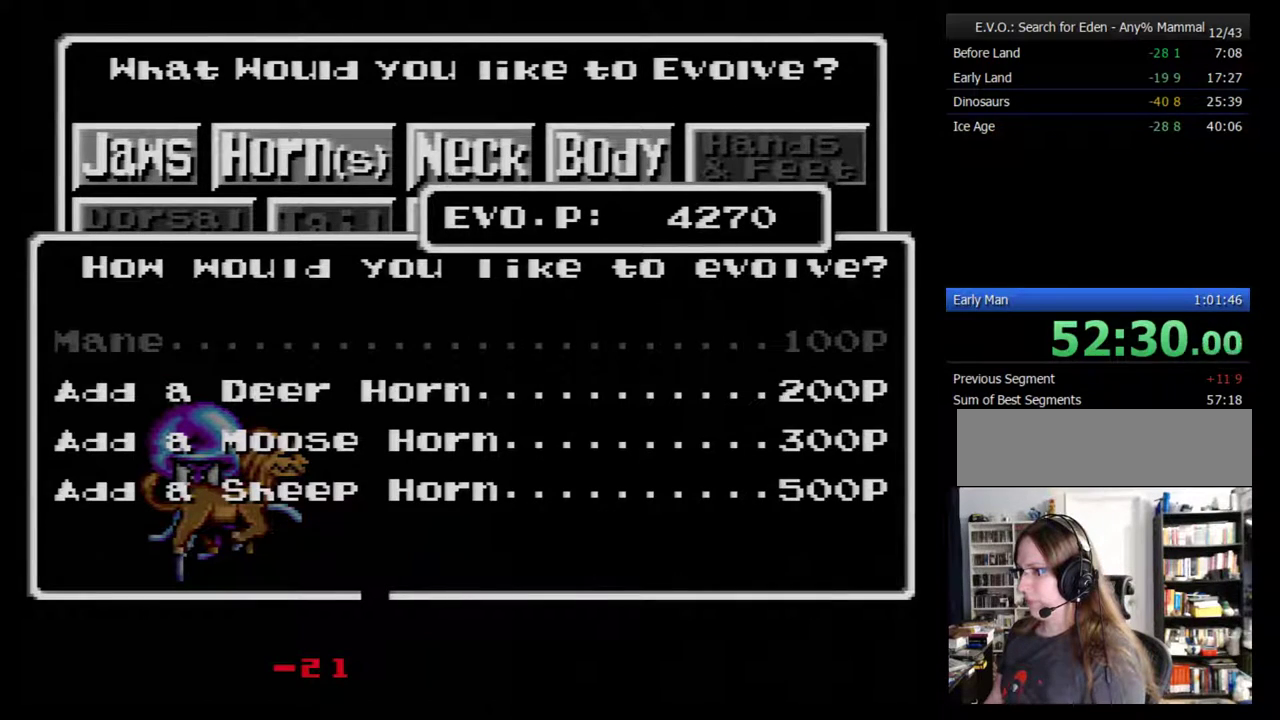
{"buttons": [], "events": [[17, "DPAD_DOWN", "down"], [150, "DPAD_DOWN", "up"]]}
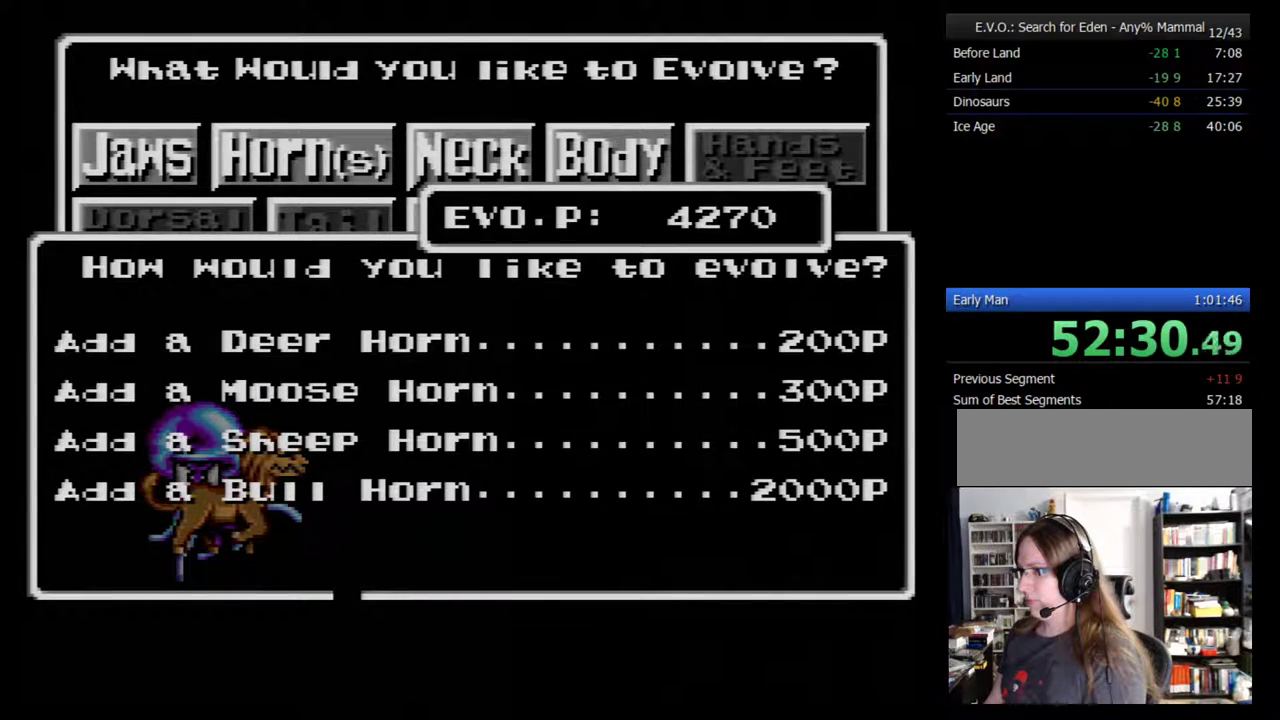
{"buttons": [], "events": [[17, "DPAD_DOWN", "down"], [117, "DPAD_DOWN", "up"], [300, "B", "down"], [367, "B", "up"], [417, "B", "down"], [483, "B", "up"]]}
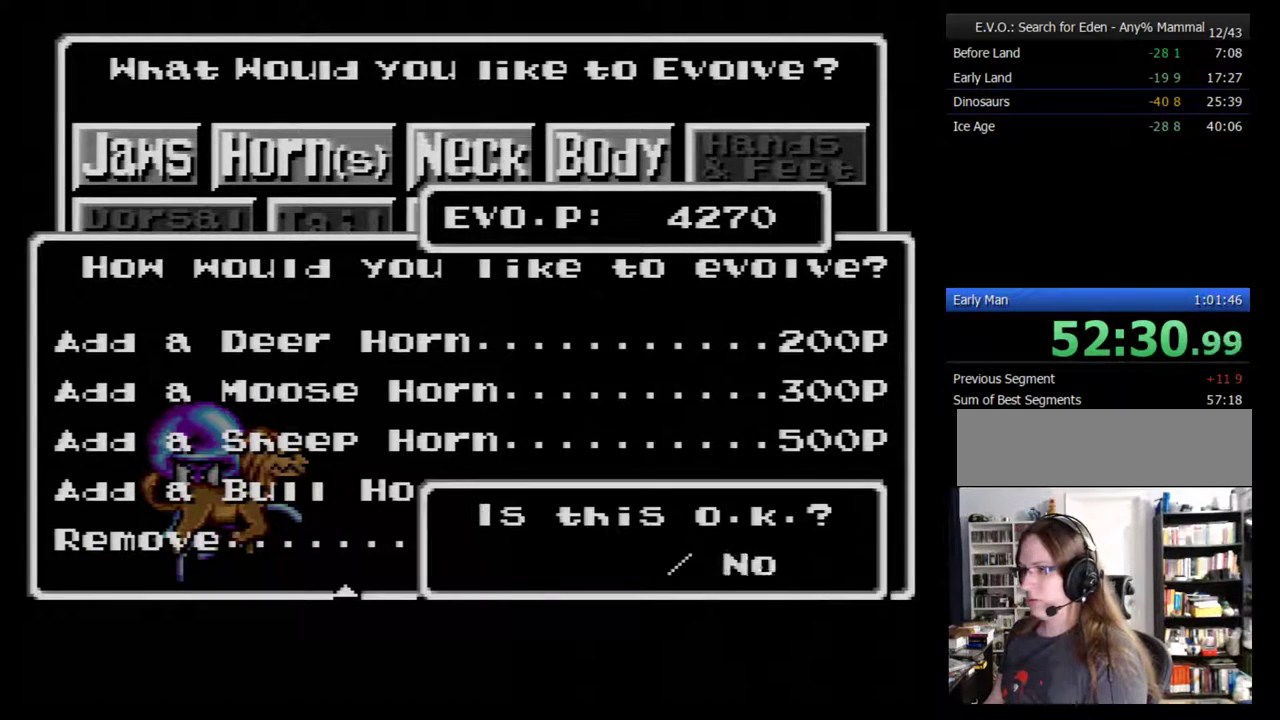
{"buttons": ["B"], "events": [[50, "B", "down"], [233, "B", "up"], [333, "B", "down"]]}
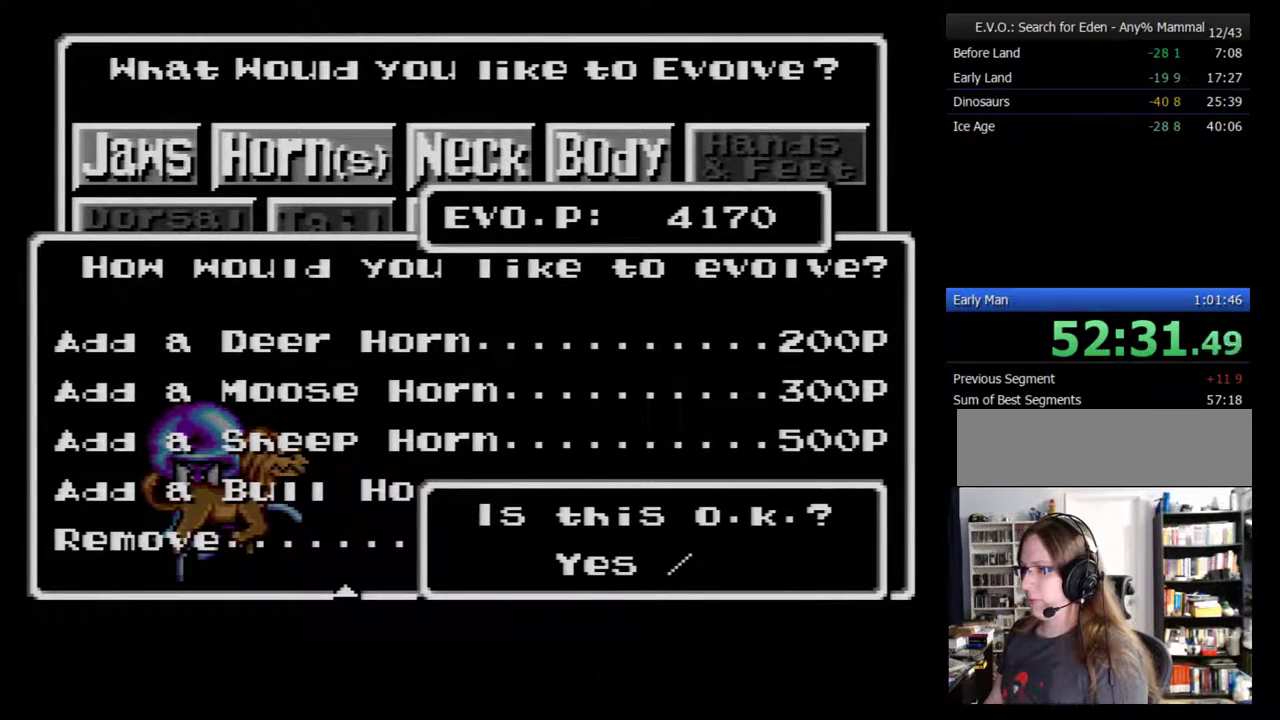
{"buttons": [], "events": [[133, "B", "up"]]}
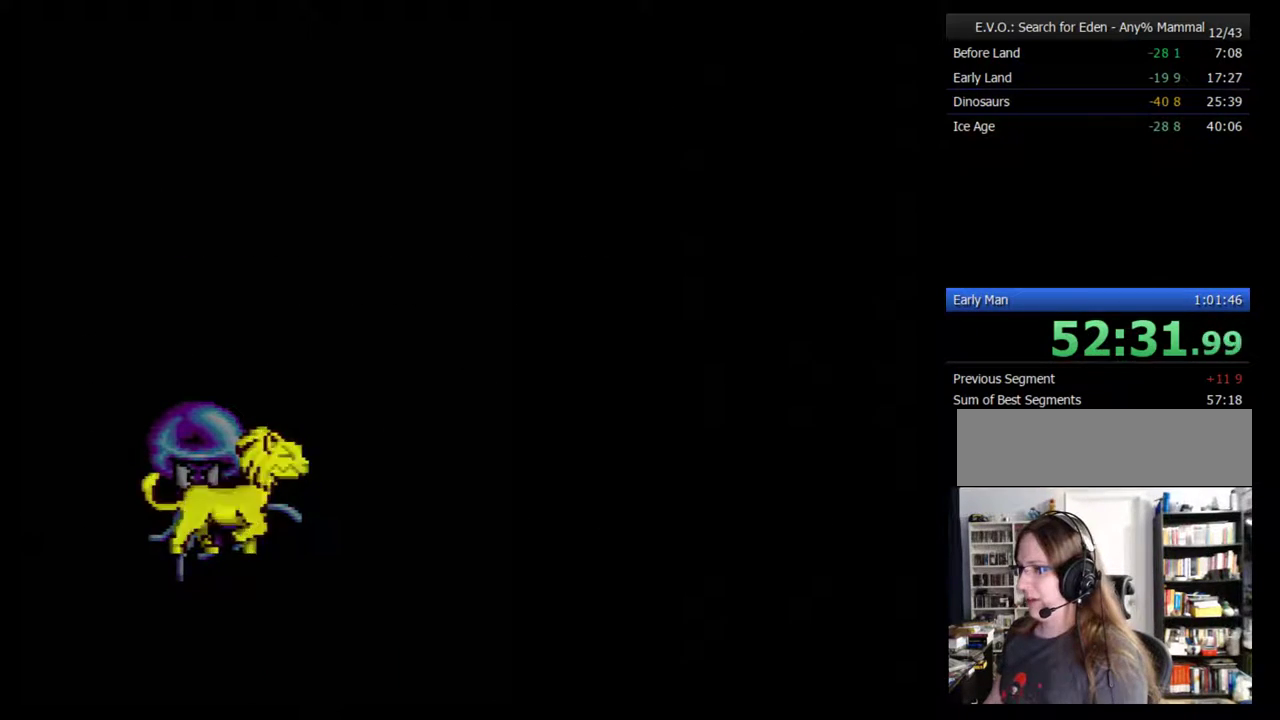
{"buttons": ["Y", "DPAD_RIGHT"], "events": [[33, "DPAD_RIGHT", "down"], [67, "A", "down"], [167, "A", "up"], [350, "Y", "down"], [433, "Y", "up"], [500, "Y", "down"]]}
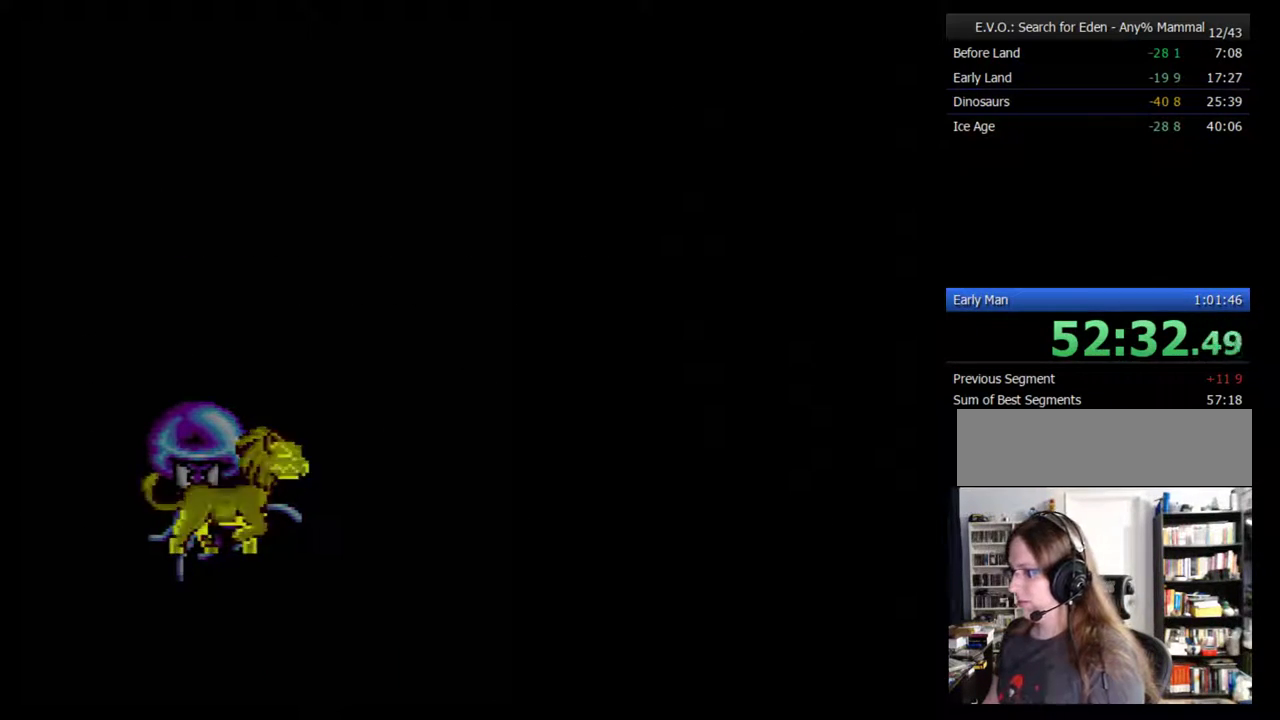
{"buttons": ["DPAD_RIGHT"], "events": [[67, "Y", "up"], [167, "Y", "down"], [217, "Y", "up"], [317, "Y", "down"], [383, "Y", "up"]]}
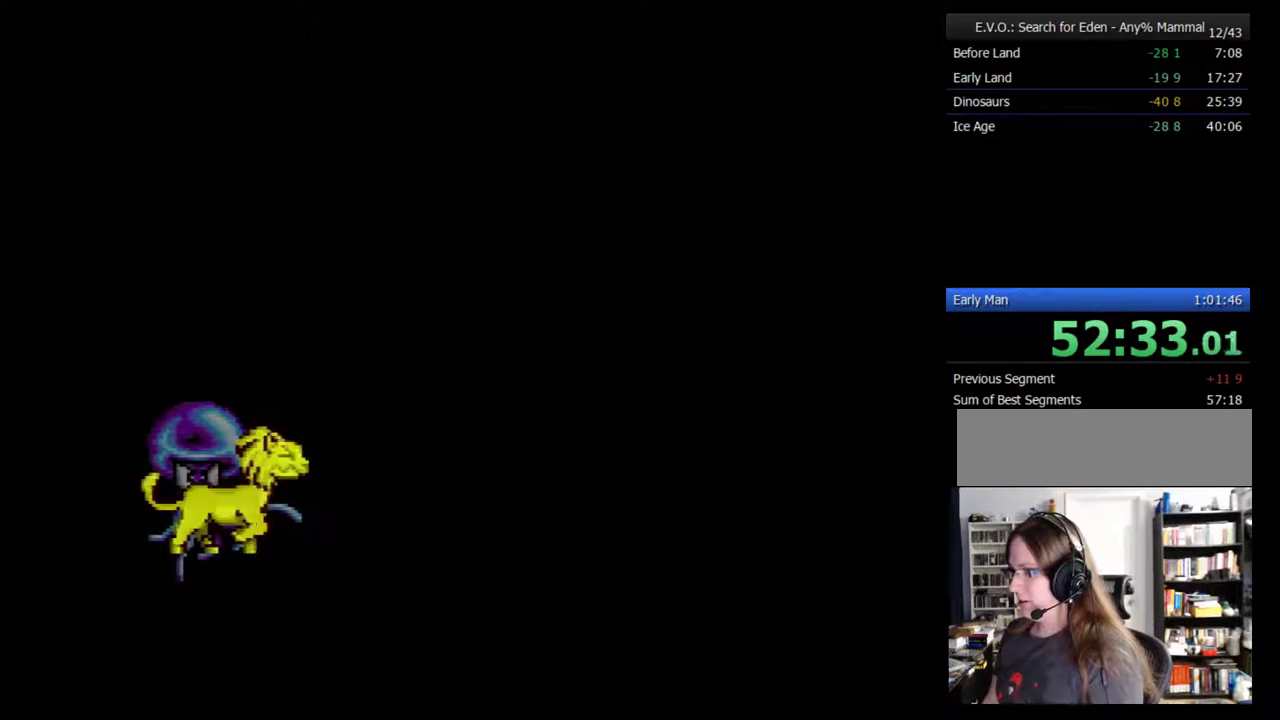
{"buttons": ["A"], "events": [[67, "A", "down"], [150, "A", "up"], [217, "A", "down"], [283, "A", "up"], [317, "DPAD_RIGHT", "up"], [333, "A", "down"]]}
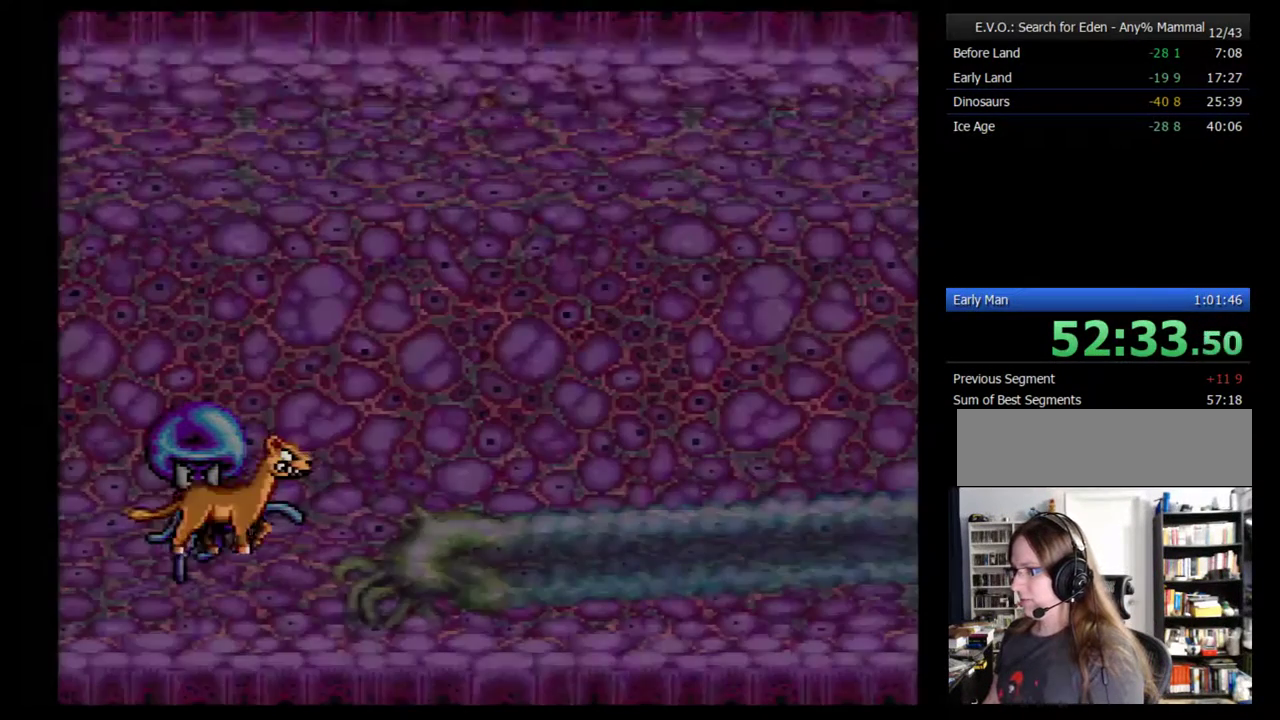
{"buttons": ["A"], "events": [[50, "A", "up"], [83, "DPAD_RIGHT", "down"], [117, "A", "down"], [183, "A", "up"], [183, "DPAD_RIGHT", "up"], [250, "A", "down"], [300, "A", "up"], [367, "A", "down"]]}
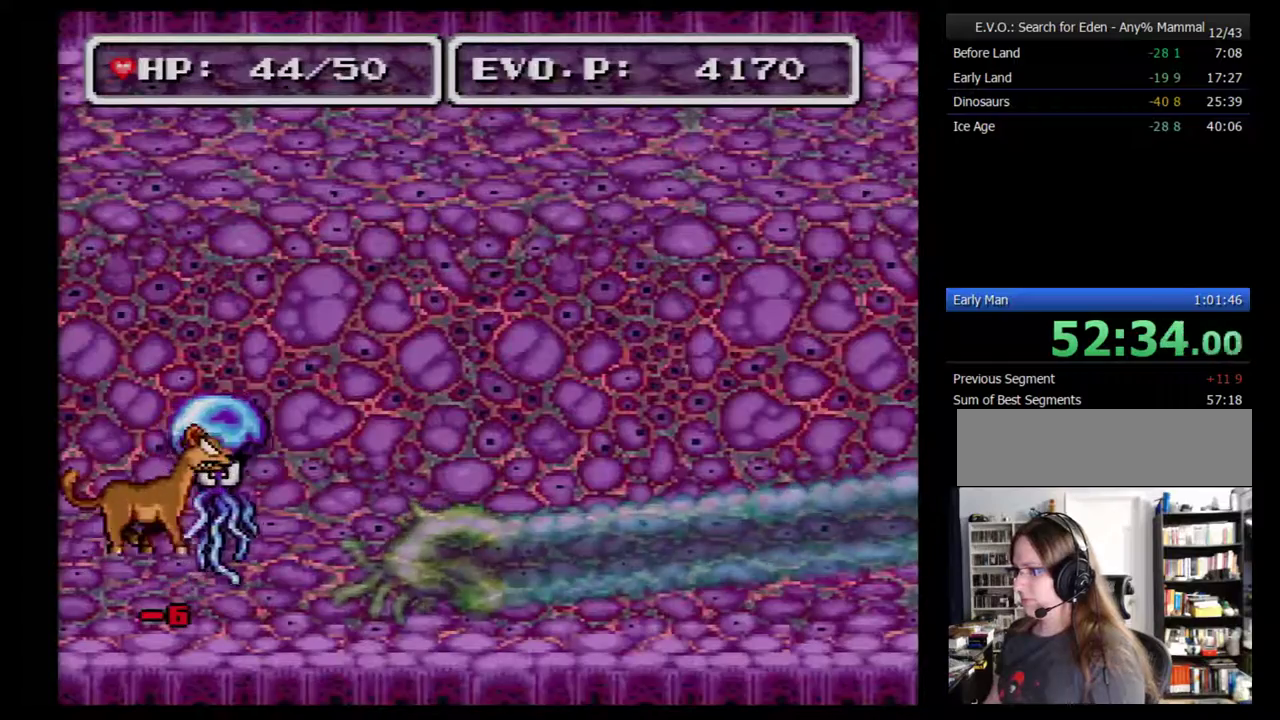
{"buttons": [], "events": [[83, "A", "up"], [200, "DPAD_RIGHT", "down"], [450, "DPAD_RIGHT", "up"]]}
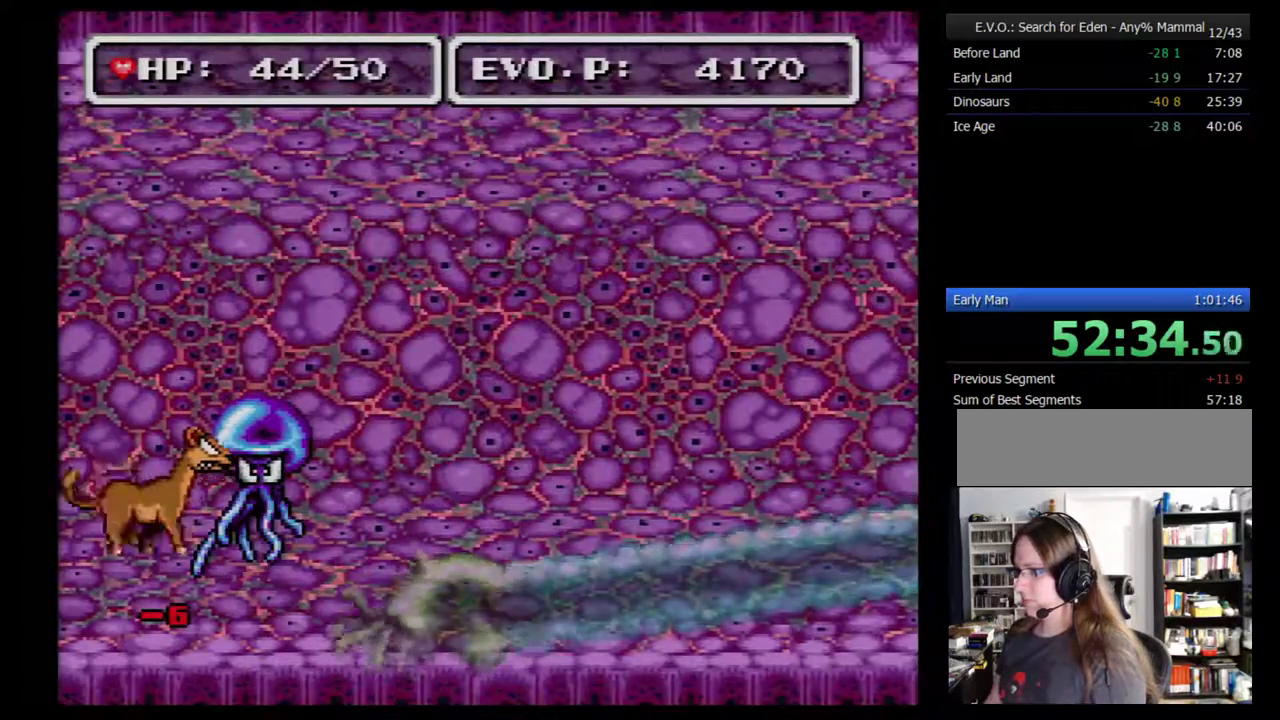
{"buttons": ["A", "DPAD_LEFT"], "events": [[233, "DPAD_LEFT", "down"], [417, "A", "down"]]}
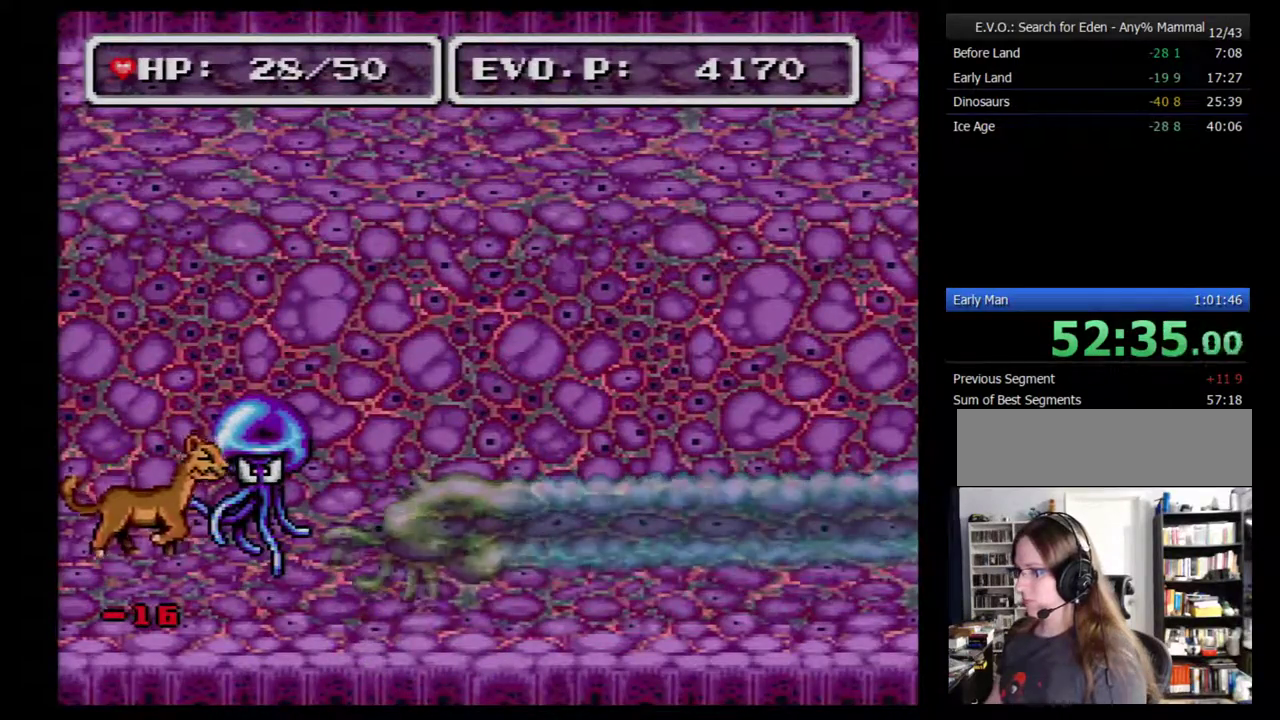
{"buttons": ["DPAD_LEFT"], "events": [[233, "A", "up"]]}
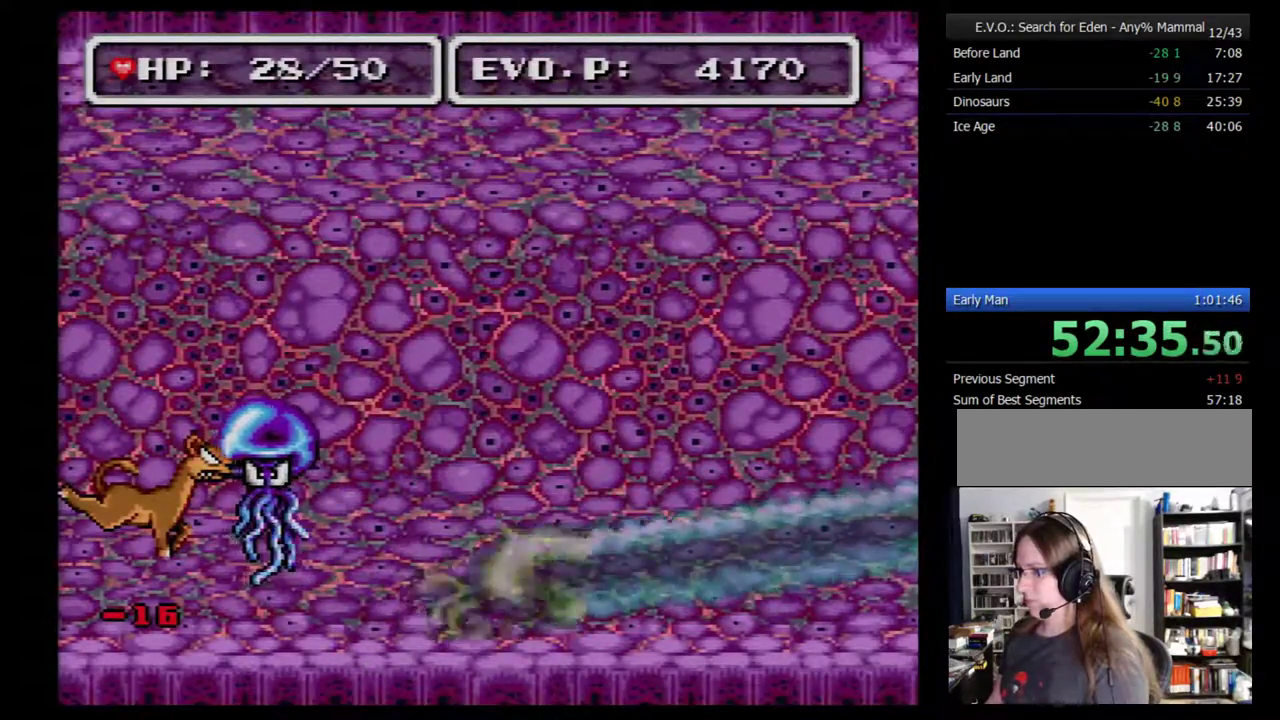
{"buttons": ["DPAD_RIGHT"], "events": [[317, "DPAD_LEFT", "up"], [450, "DPAD_RIGHT", "down"]]}
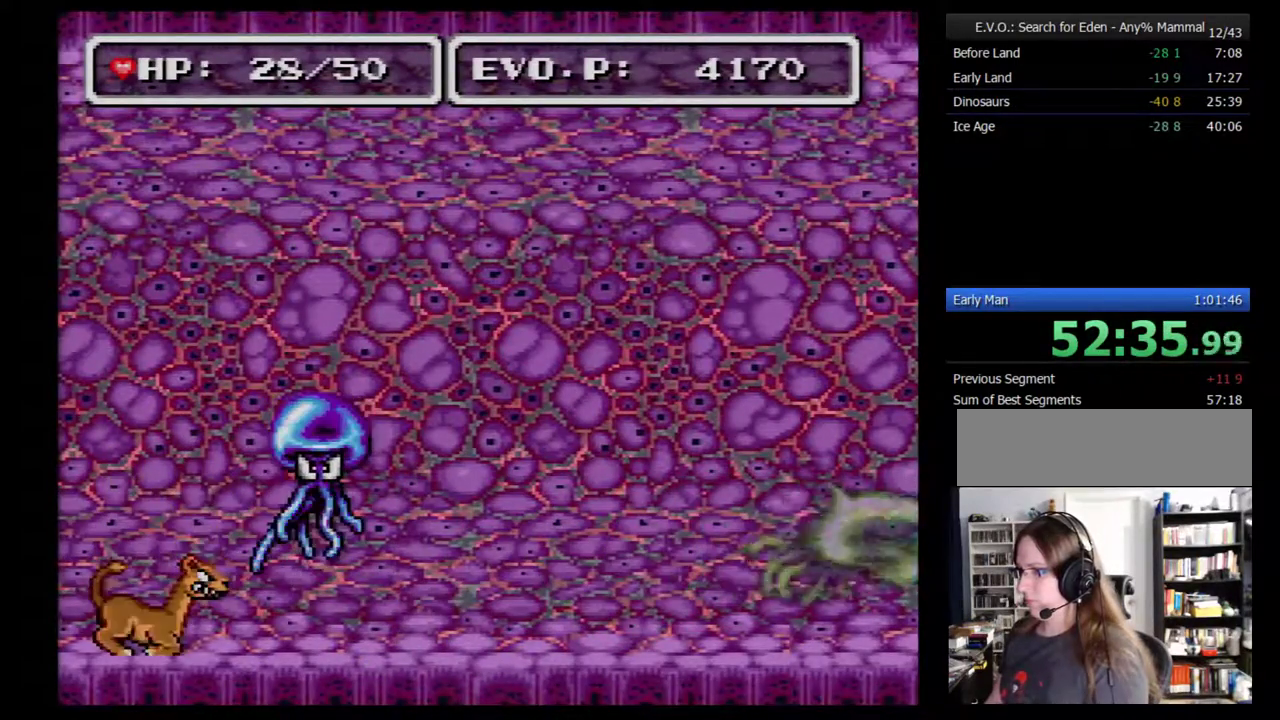
{"buttons": [], "events": [[483, "DPAD_RIGHT", "up"]]}
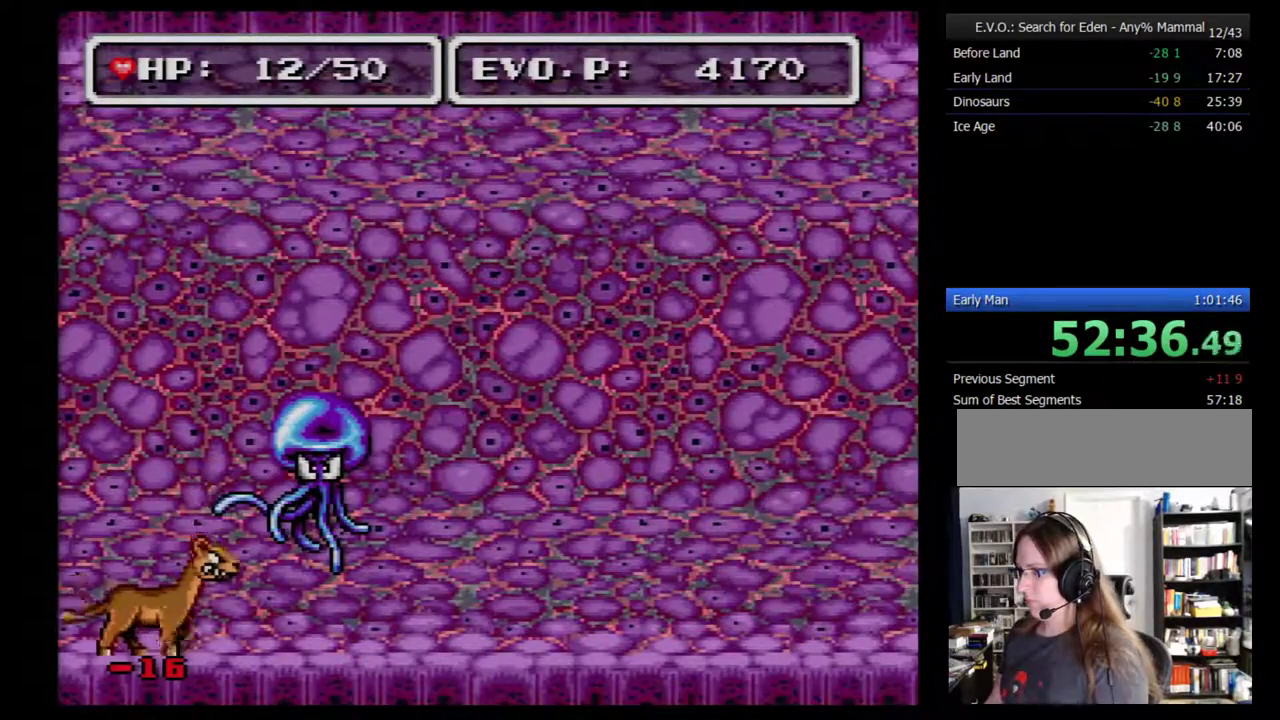
{"buttons": ["DPAD_RIGHT"], "events": [[33, "DPAD_RIGHT", "down"], [100, "DPAD_RIGHT", "up"], [167, "DPAD_RIGHT", "down"]]}
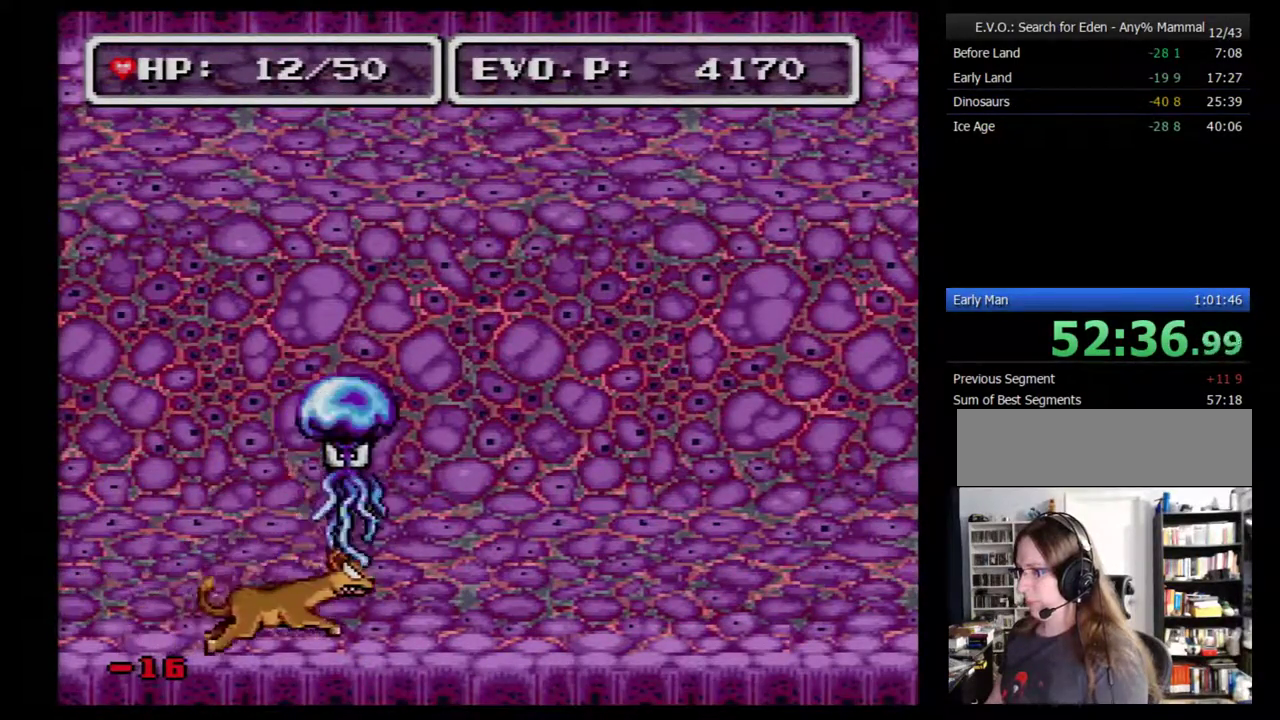
{"buttons": ["DPAD_RIGHT"], "events": []}
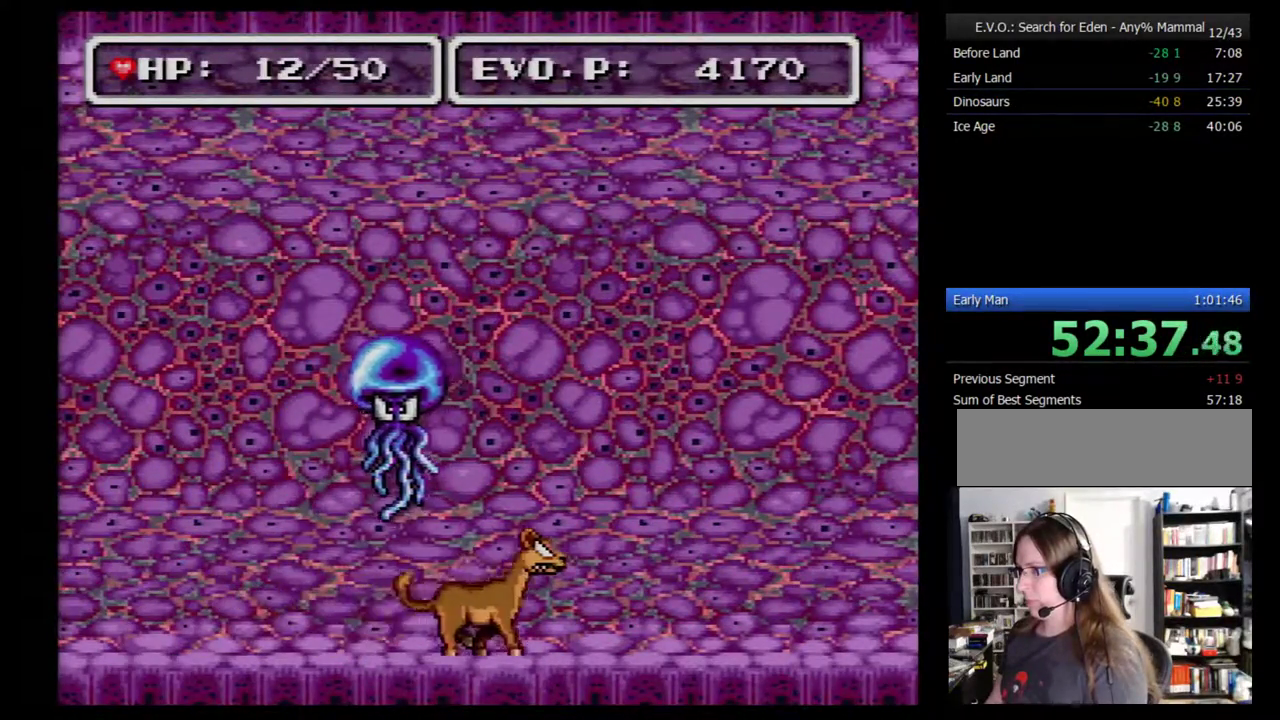
{"buttons": ["B"], "events": [[100, "DPAD_RIGHT", "up"], [217, "SELECT", "down"], [350, "SELECT", "up"], [500, "B", "down"]]}
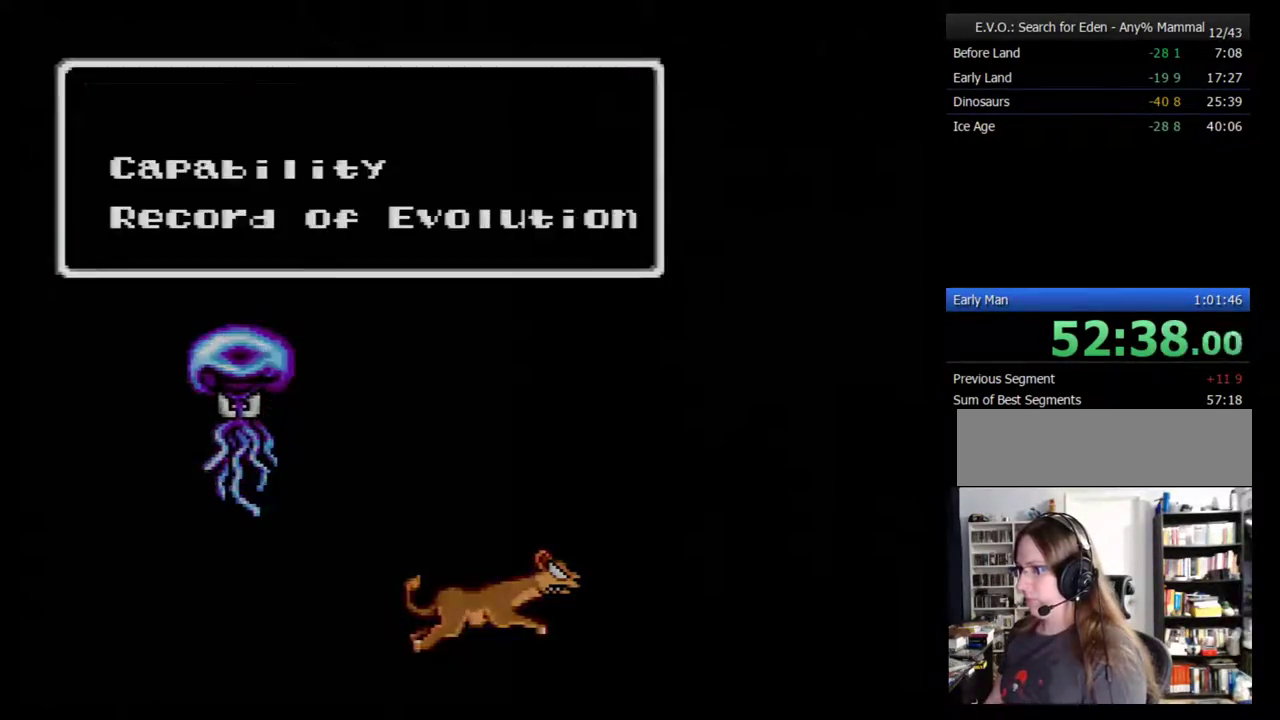
{"buttons": [], "events": [[100, "B", "up"], [317, "DPAD_DOWN", "down"], [417, "DPAD_DOWN", "up"]]}
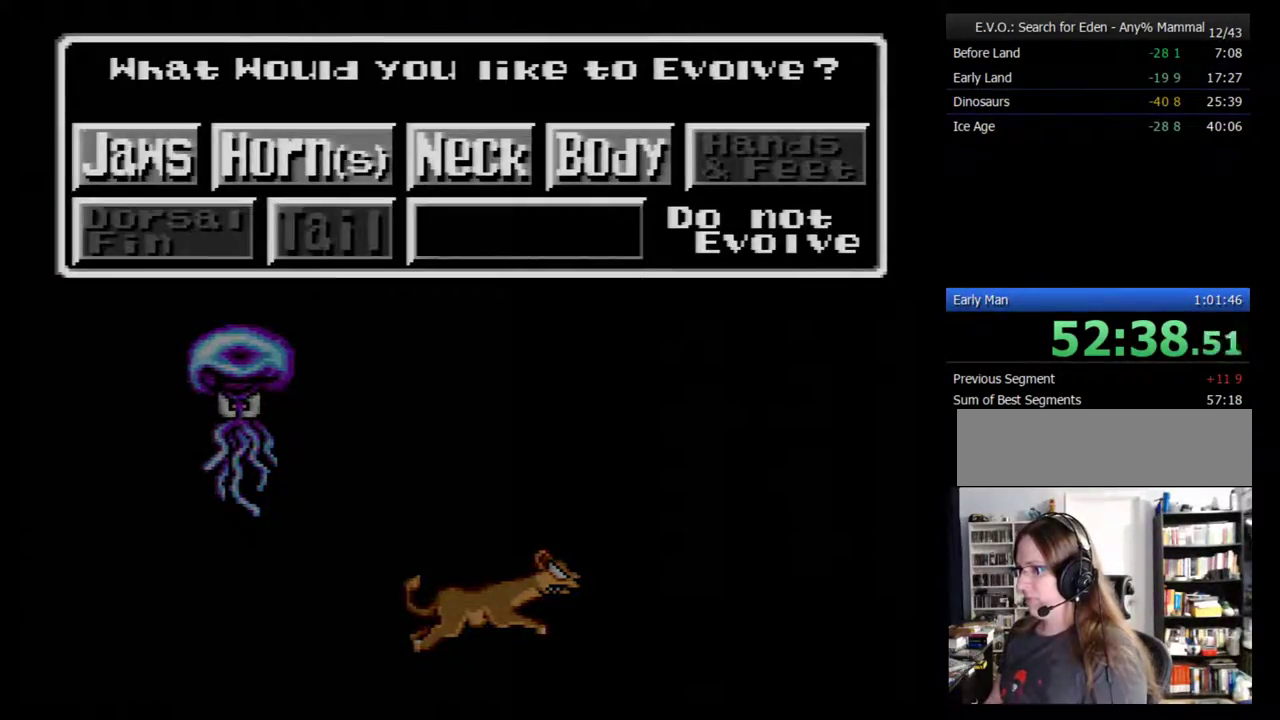
{"buttons": [], "events": [[67, "B", "down"], [133, "B", "up"], [350, "B", "down"], [500, "B", "up"]]}
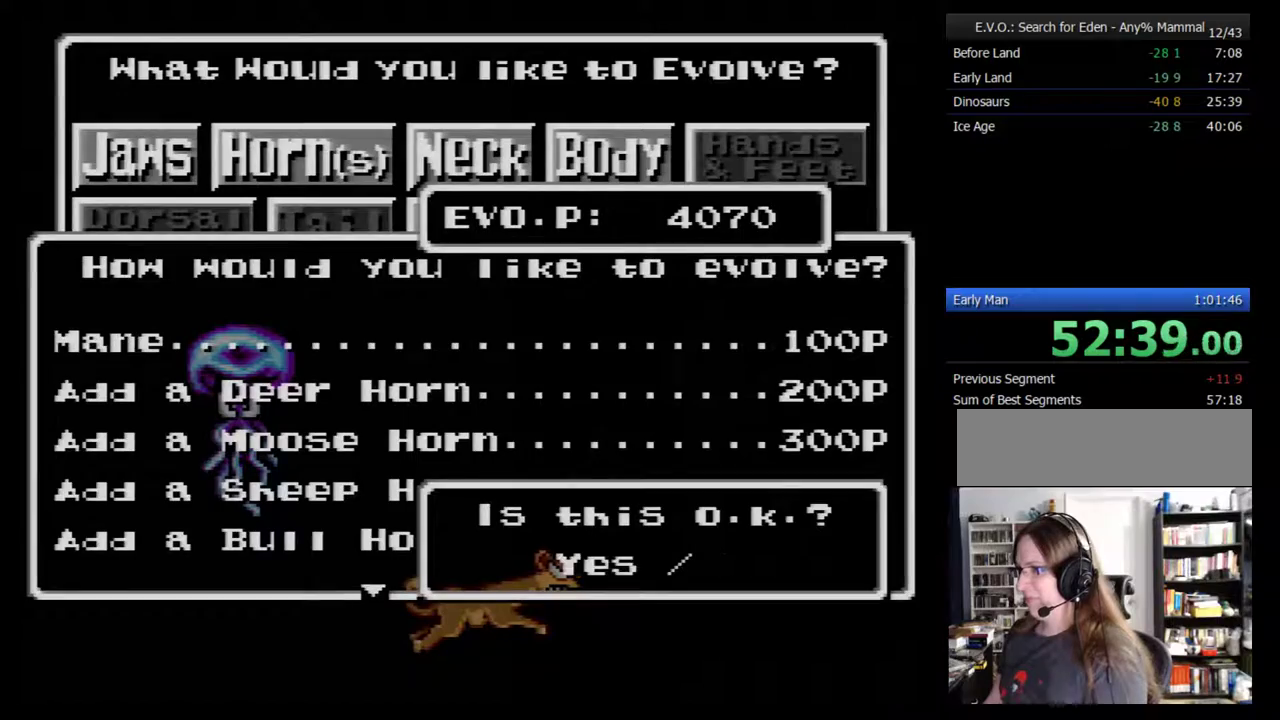
{"buttons": ["B"], "events": [[67, "B", "down"], [250, "B", "up"], [350, "B", "down"]]}